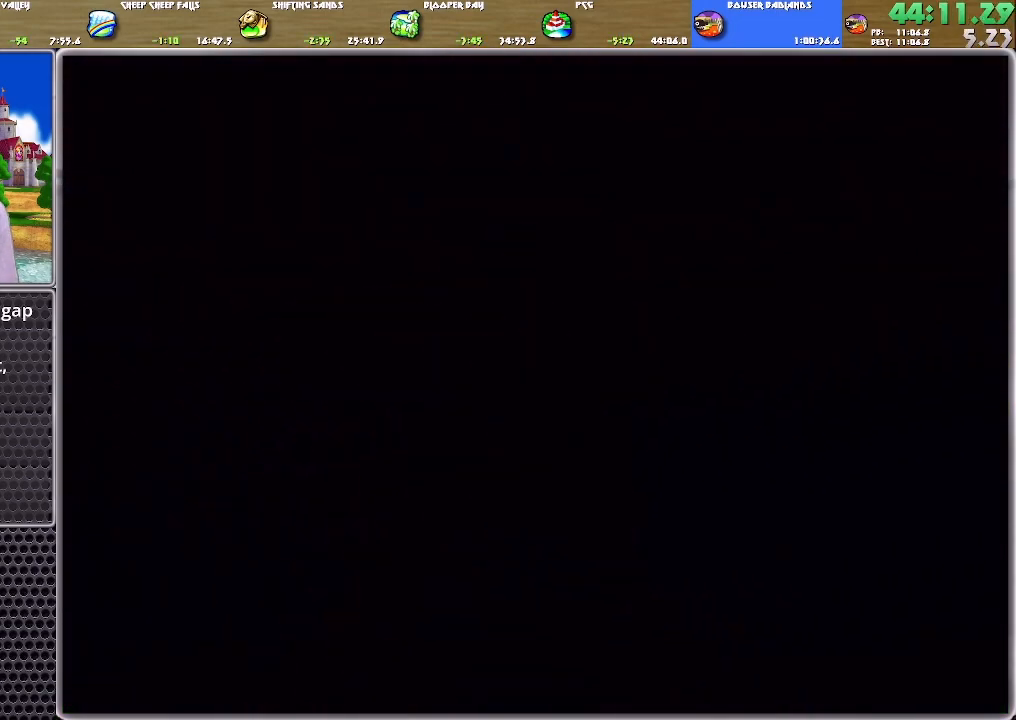
Gameplay with a controller (Nintendo layout); each line is a JSON object with the inputs held at the frame after it. "events" lists button and stick changes between this image and that frame as [ms after this image, input, new state], when the widget could be followed in between. Not read: L2 L3 R2 R3 SELECT START Z.
{"buttons": [], "left_stick": "center", "right_stick": "center", "events": [[50, "A", "up"], [83, "A", "down"], [150, "A", "up"], [217, "A", "down"], [250, "A", "up"], [283, "A", "down"], [350, "A", "up"], [417, "A", "down"], [484, "A", "up"]]}
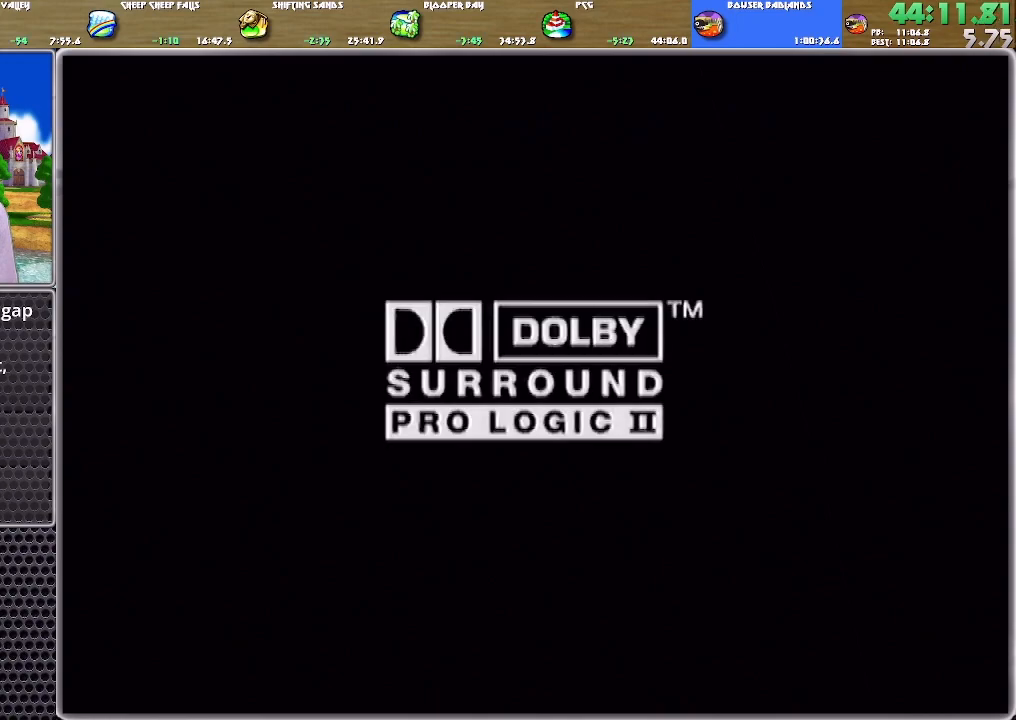
{"buttons": ["A"], "left_stick": "center", "right_stick": "center", "events": [[17, "A", "down"], [84, "A", "up"], [151, "A", "down"], [217, "A", "up"], [251, "A", "down"], [417, "A", "up"], [484, "A", "down"]]}
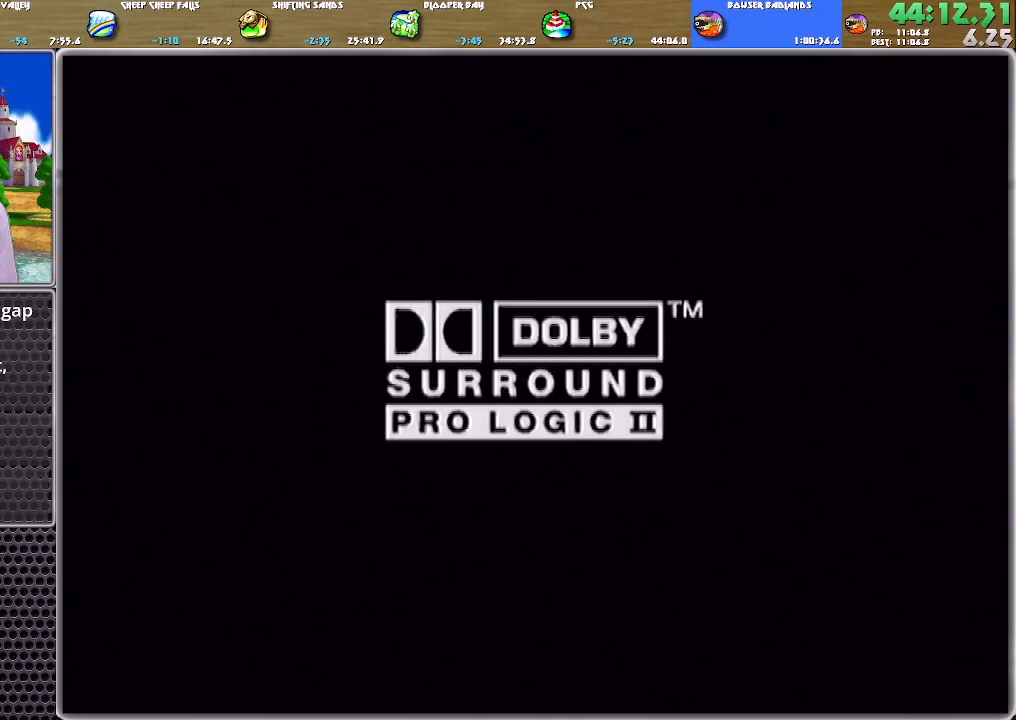
{"buttons": ["A"], "left_stick": "center", "right_stick": "center", "events": [[17, "A", "up"], [83, "A", "down"], [150, "A", "up"], [217, "A", "down"], [250, "A", "up"], [283, "A", "down"], [384, "A", "up"], [450, "A", "down"]]}
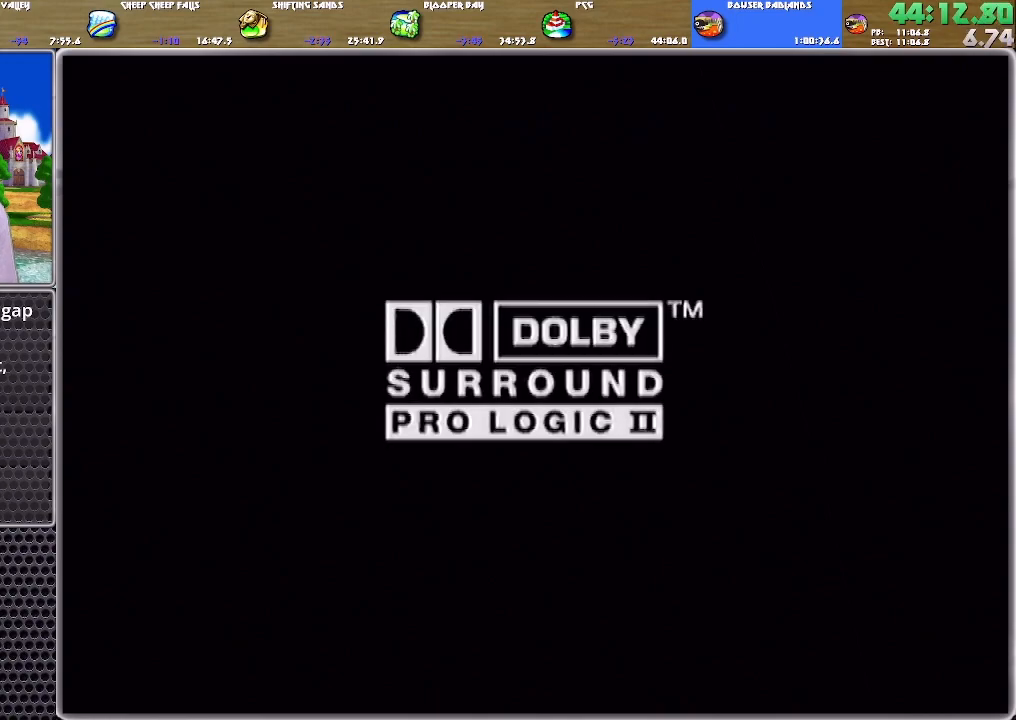
{"buttons": [], "left_stick": "center", "right_stick": "center", "events": [[17, "A", "up"], [50, "A", "down"], [150, "A", "up"], [184, "A", "down"], [251, "A", "up"], [284, "A", "down"], [384, "A", "up"], [417, "A", "down"], [484, "A", "up"]]}
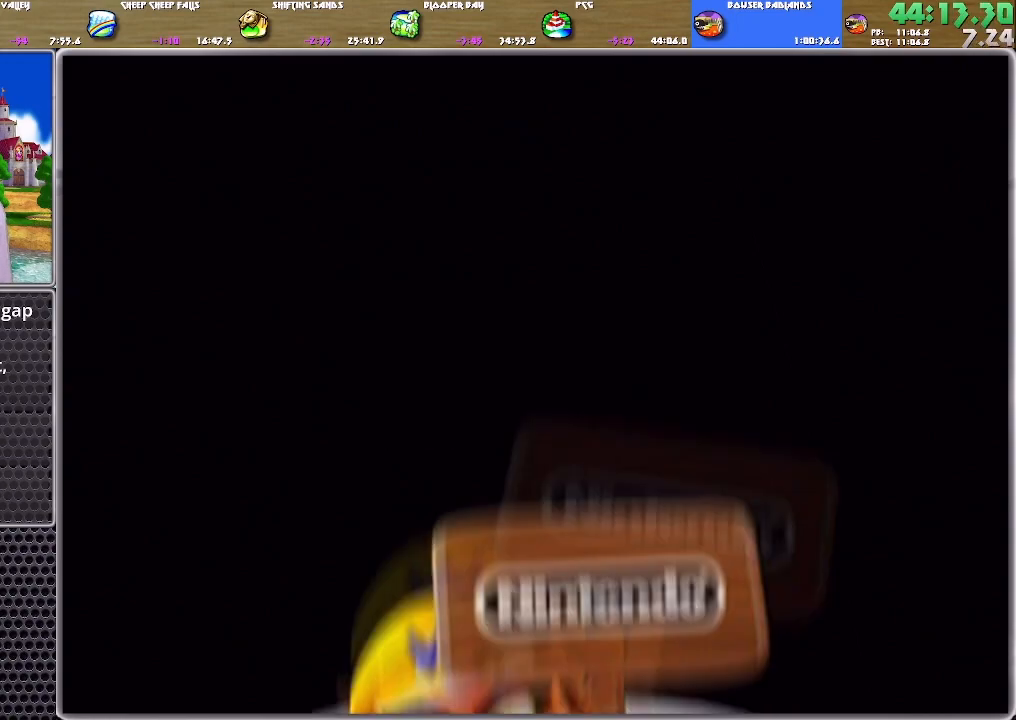
{"buttons": [], "left_stick": "center", "right_stick": "center", "events": [[50, "A", "down"], [117, "A", "up"], [183, "A", "down"], [217, "A", "up"], [283, "A", "down"], [317, "A", "up"], [384, "A", "down"], [450, "A", "up"]]}
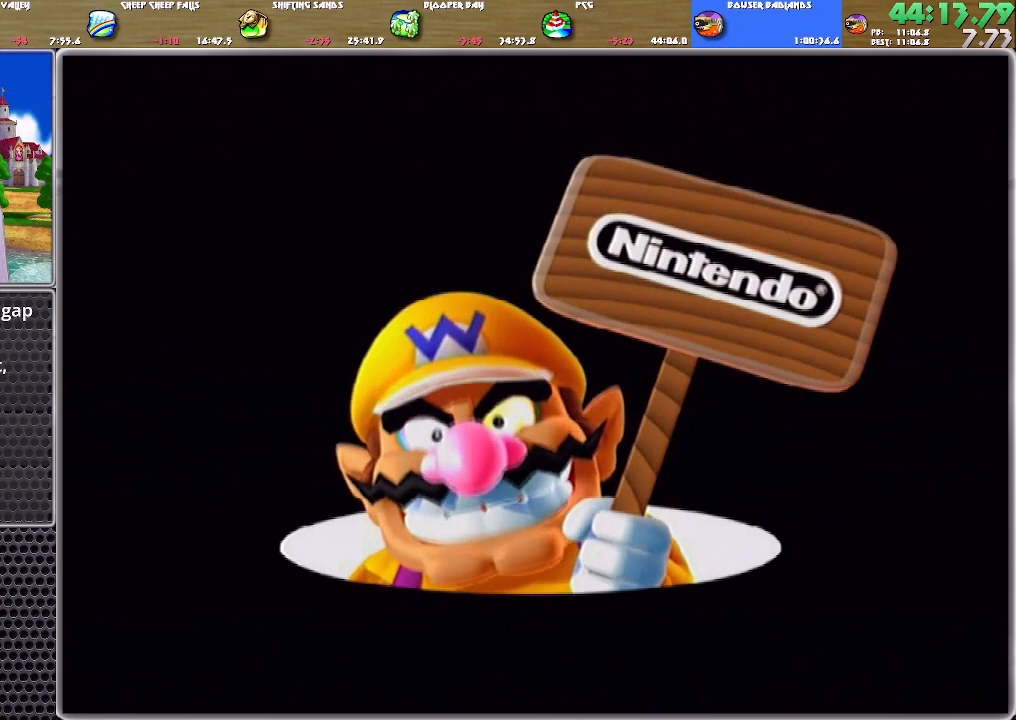
{"buttons": ["A"], "left_stick": "center", "right_stick": "center", "events": [[17, "A", "down"], [50, "A", "up"], [151, "A", "down"], [217, "A", "up"], [251, "A", "down"], [317, "A", "up"], [351, "A", "down"], [417, "A", "up"], [484, "A", "down"]]}
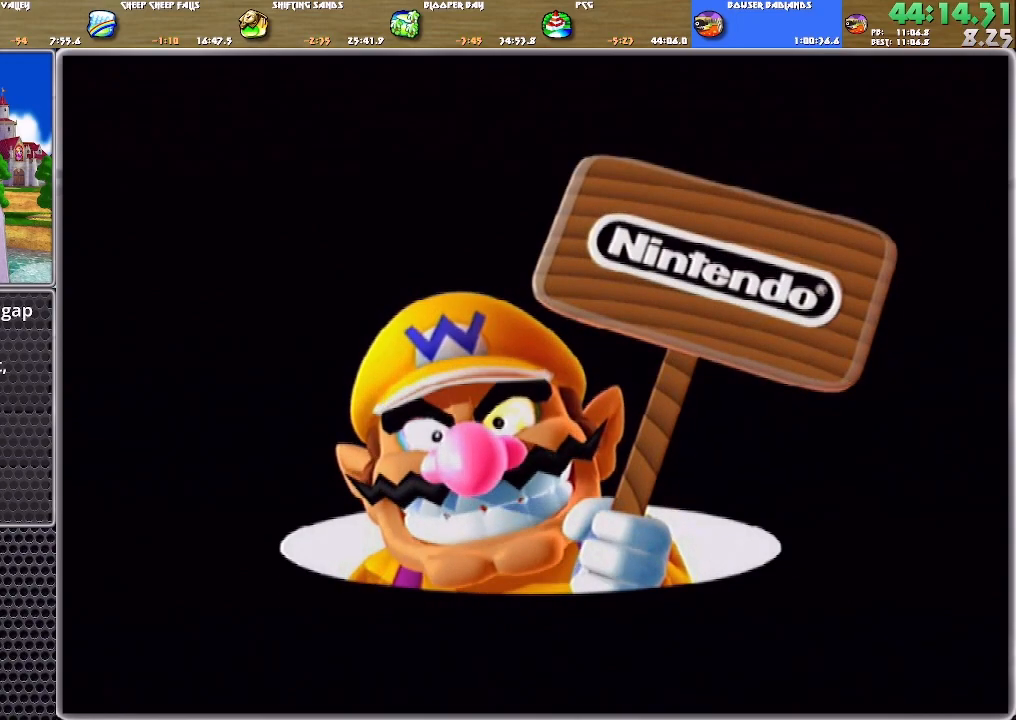
{"buttons": ["A"], "left_stick": "center", "right_stick": "center", "events": [[50, "A", "up"], [117, "A", "down"], [183, "A", "up"], [250, "A", "down"], [283, "A", "up"], [350, "A", "down"], [417, "A", "up"], [450, "A", "down"]]}
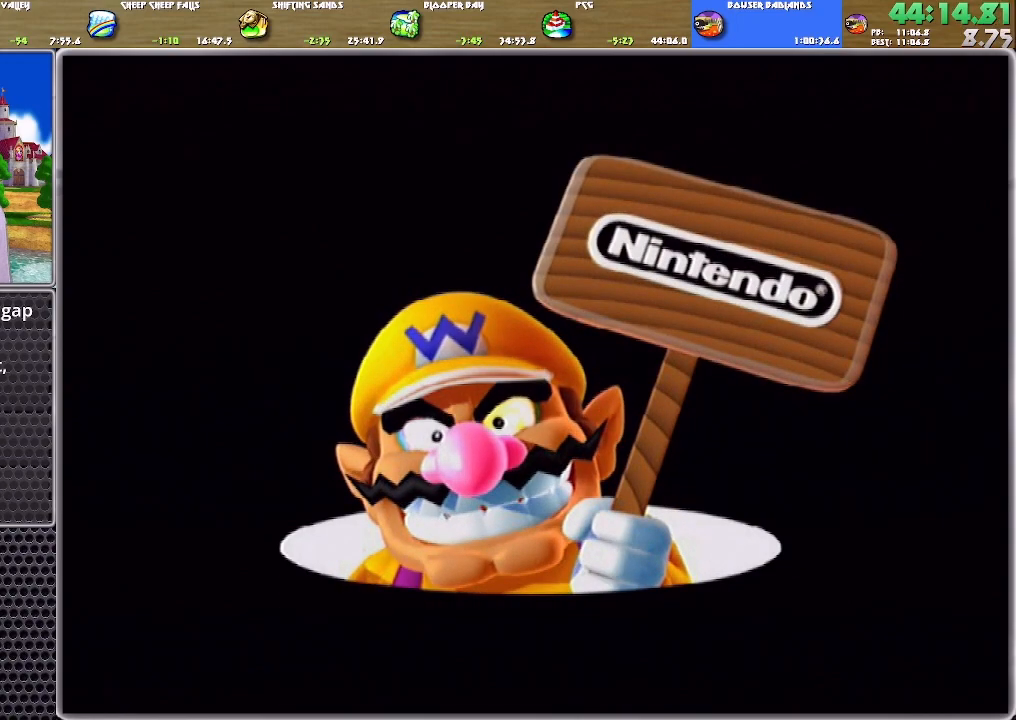
{"buttons": [], "left_stick": "center", "right_stick": "center", "events": [[17, "A", "up"], [84, "A", "down"], [150, "A", "up"], [184, "A", "down"], [251, "A", "up"], [284, "A", "down"], [351, "A", "up"], [384, "A", "down"], [484, "A", "up"]]}
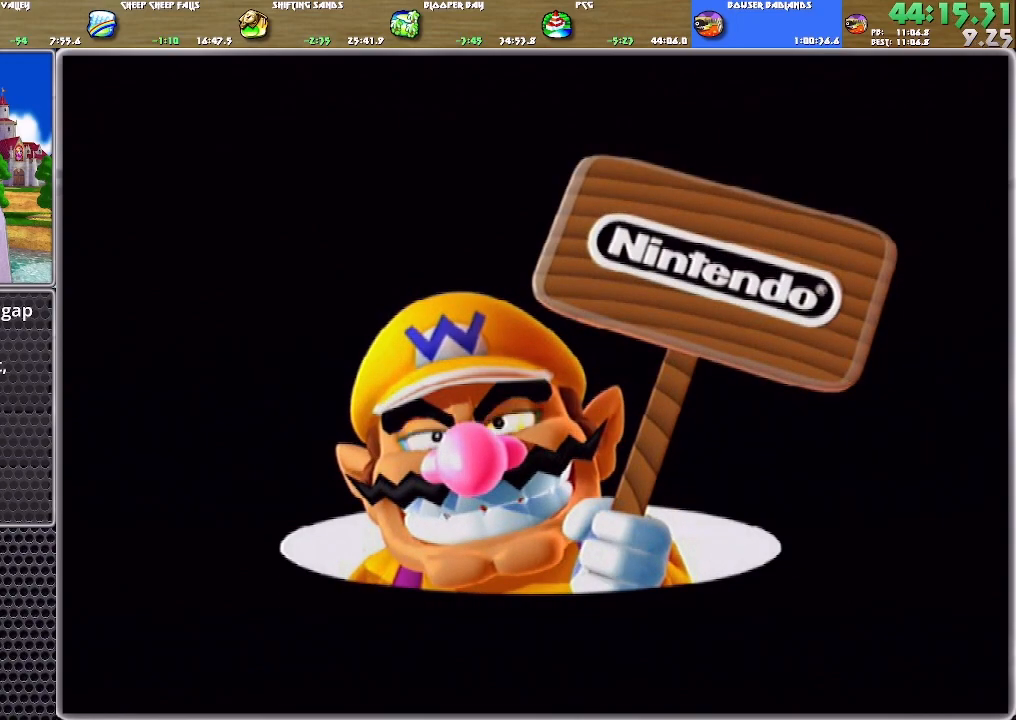
{"buttons": ["A"], "left_stick": "center", "right_stick": "center", "events": [[50, "A", "down"], [83, "A", "up"], [150, "A", "down"], [217, "A", "up"], [250, "A", "down"], [317, "A", "up"], [350, "A", "down"], [417, "A", "up"], [484, "A", "down"]]}
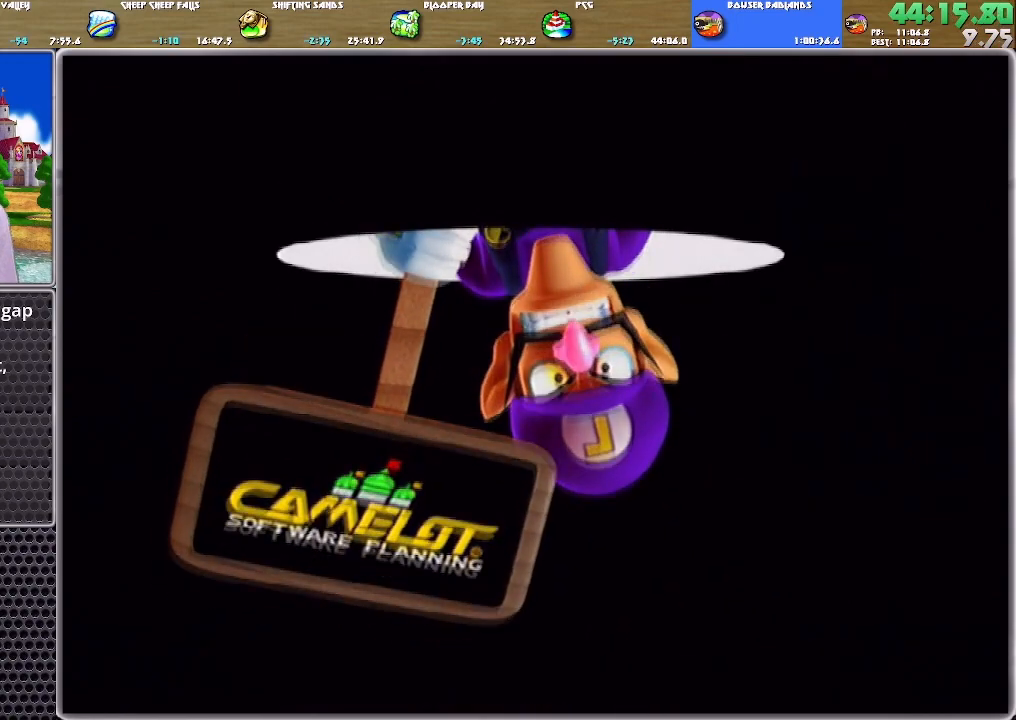
{"buttons": [], "left_stick": "center", "right_stick": "center", "events": [[17, "A", "up"], [84, "A", "down"], [151, "A", "up"], [184, "A", "down"], [251, "A", "up"], [284, "A", "down"], [351, "A", "up"], [417, "A", "down"], [451, "A", "up"]]}
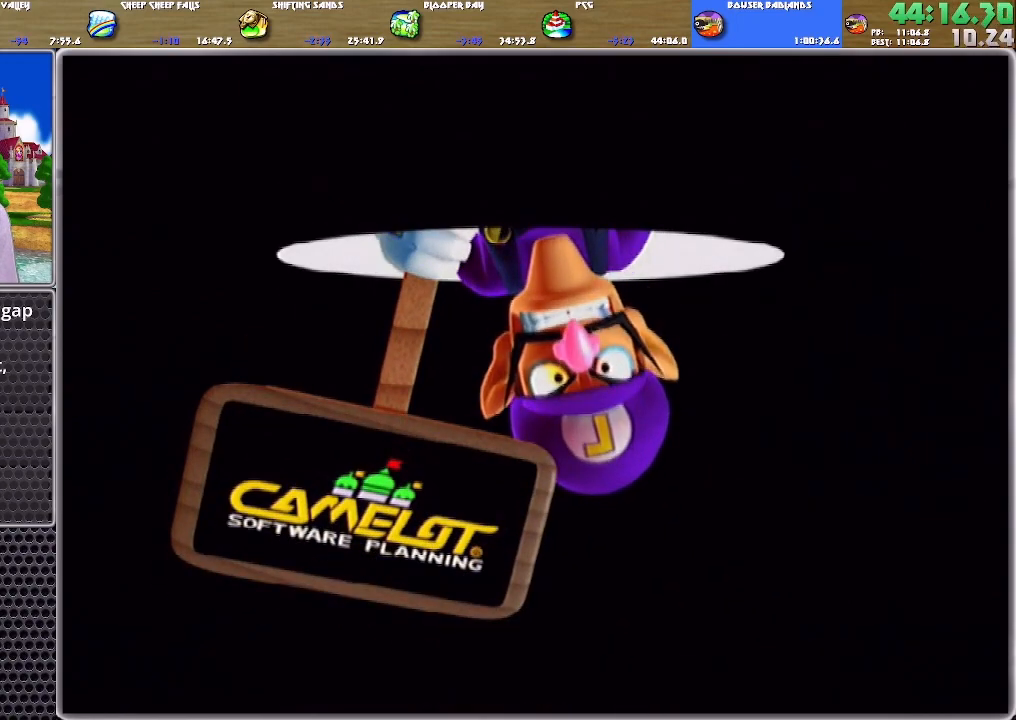
{"buttons": ["A"], "left_stick": "center", "right_stick": "center", "events": [[17, "A", "down"], [83, "A", "up"], [150, "A", "down"], [183, "A", "up"], [250, "A", "down"], [317, "A", "up"], [350, "A", "down"], [417, "A", "up"], [484, "A", "down"]]}
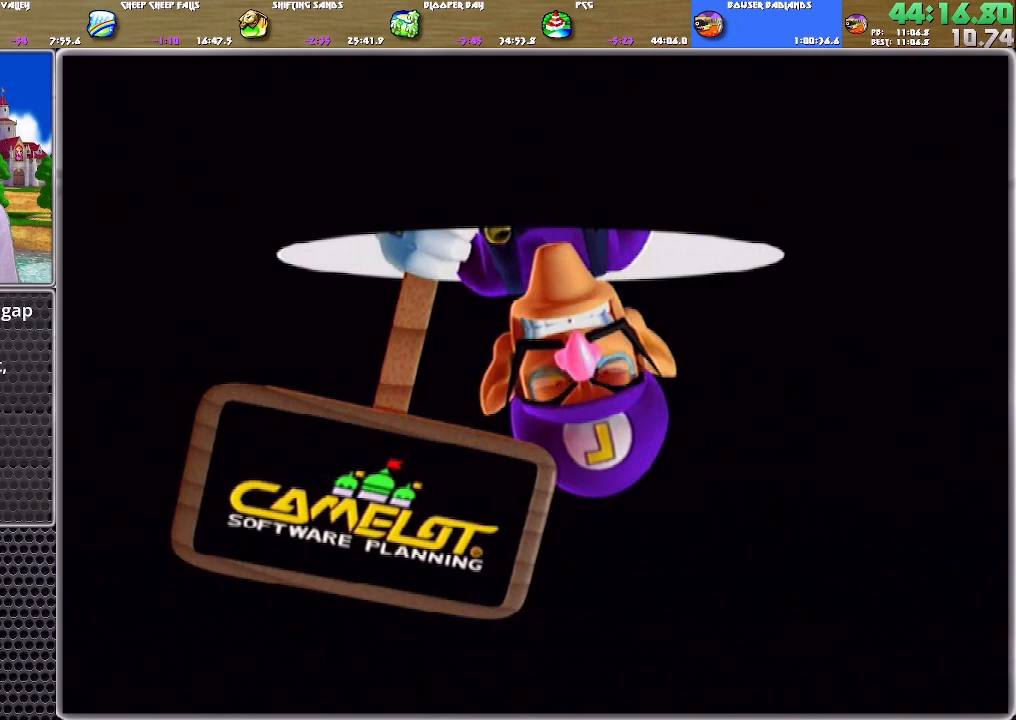
{"buttons": ["A"], "left_stick": "center", "right_stick": "center", "events": [[50, "A", "up"], [117, "A", "down"], [284, "A", "up"], [317, "A", "down"], [417, "A", "up"], [451, "A", "down"]]}
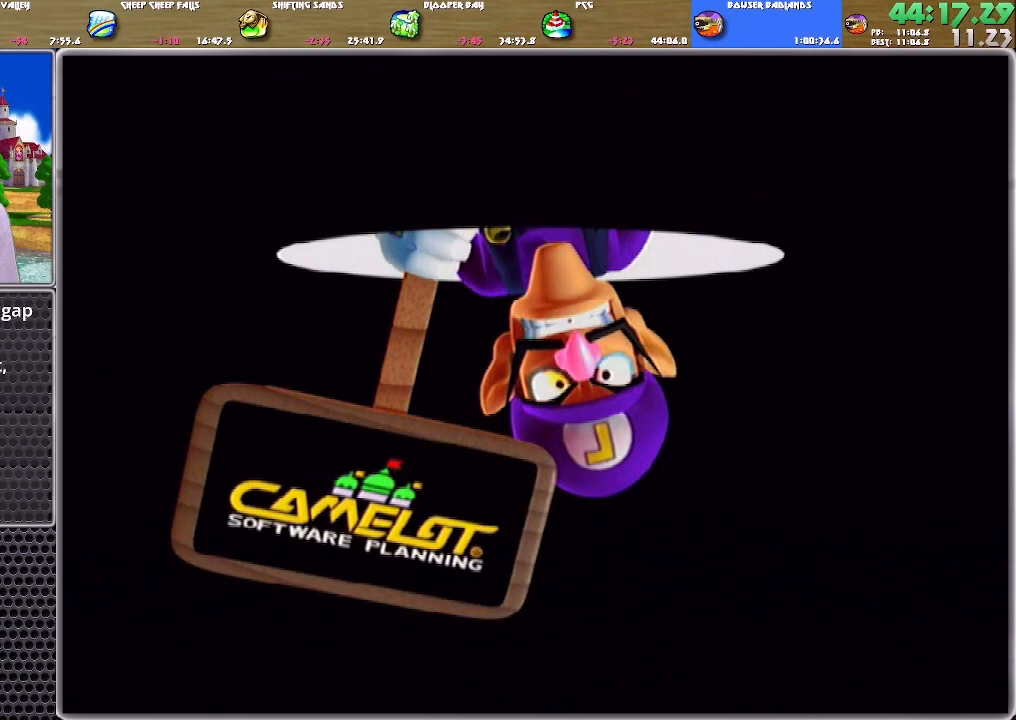
{"buttons": ["A"], "left_stick": "center", "right_stick": "center", "events": [[50, "A", "up"], [83, "A", "down"], [250, "A", "up"], [317, "A", "down"], [384, "A", "up"], [450, "A", "down"]]}
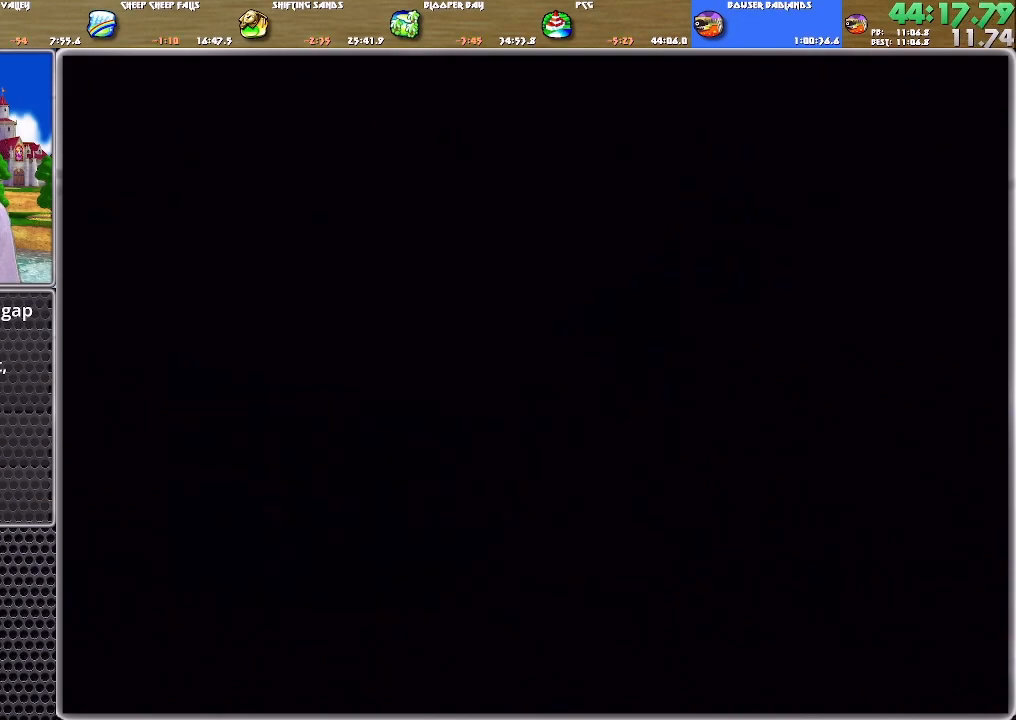
{"buttons": ["A"], "left_stick": "center", "right_stick": "center", "events": [[17, "A", "up"], [84, "A", "down"], [251, "A", "up"], [317, "A", "down"], [384, "A", "up"], [417, "A", "down"]]}
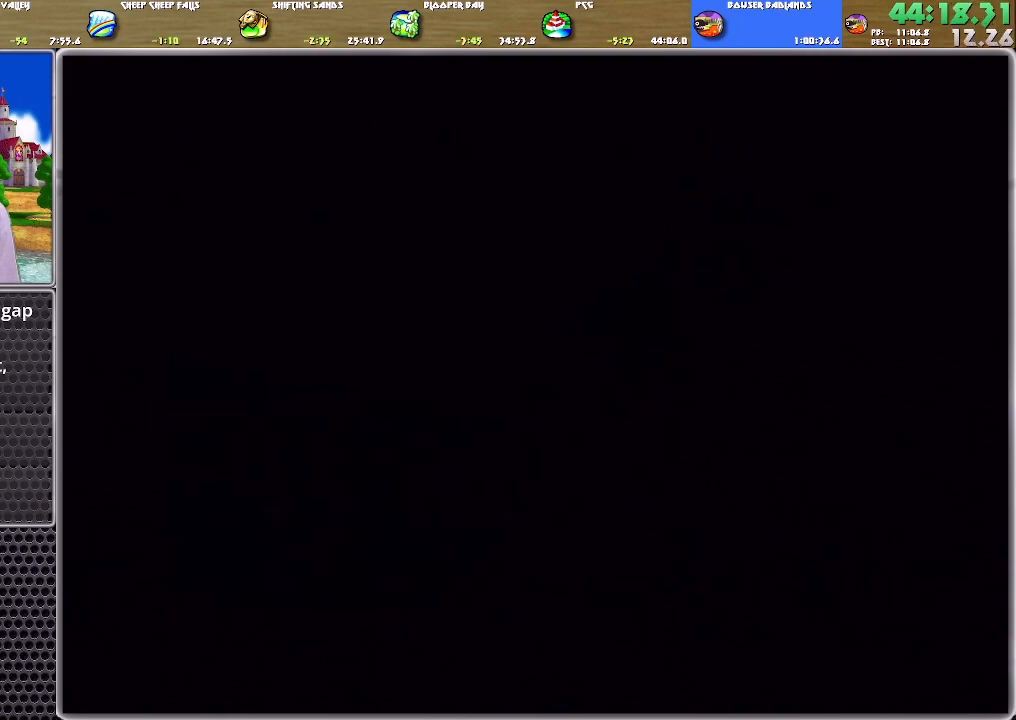
{"buttons": [], "left_stick": "center", "right_stick": "center", "events": [[17, "A", "up"], [50, "A", "down"], [250, "A", "up"], [283, "A", "down"], [350, "A", "up"], [384, "A", "down"], [450, "A", "up"]]}
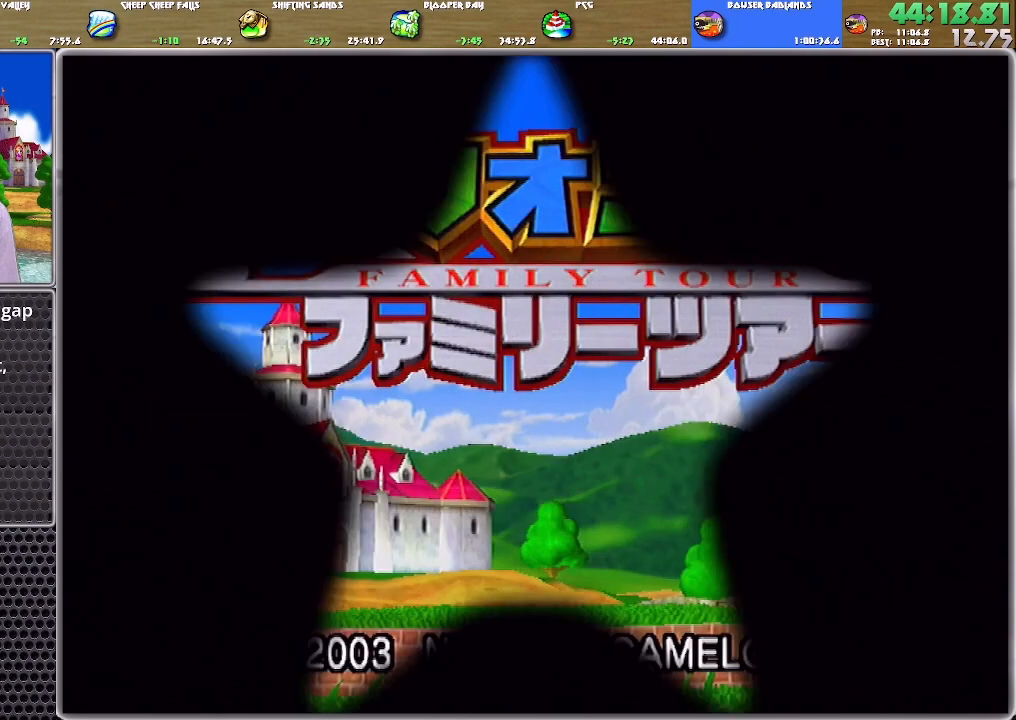
{"buttons": ["A"], "left_stick": "center", "right_stick": "center", "events": [[17, "A", "down"], [84, "A", "up"], [150, "A", "down"], [184, "A", "up"], [251, "A", "down"], [317, "A", "up"], [351, "A", "down"], [417, "A", "up"], [484, "A", "down"]]}
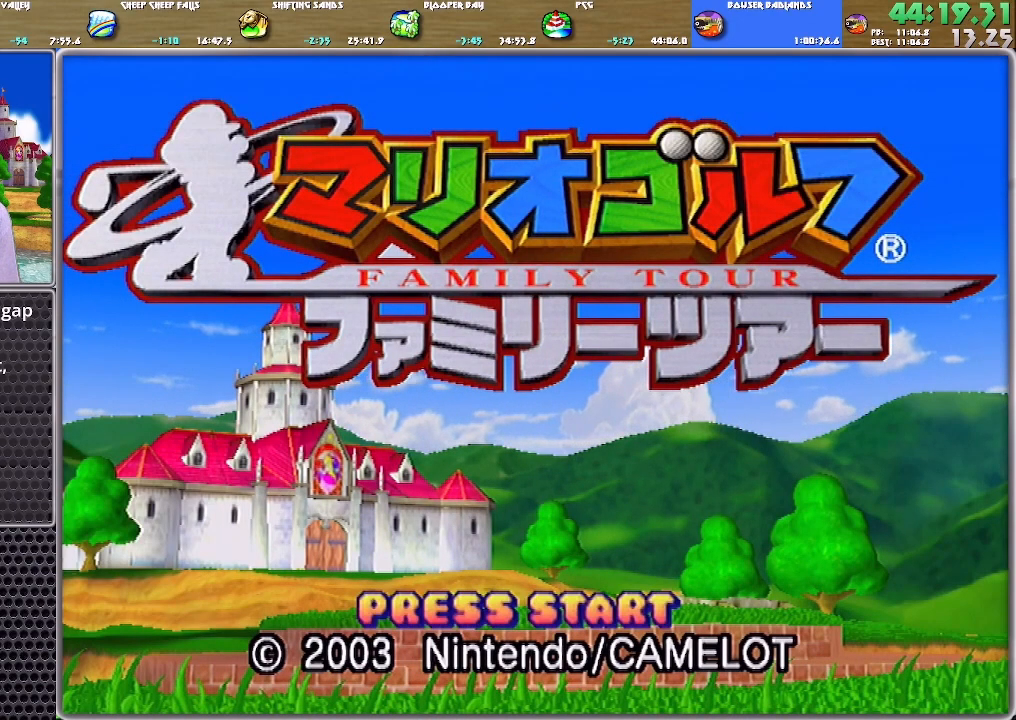
{"buttons": ["A"], "left_stick": "center", "right_stick": "center", "events": [[83, "A", "up"], [117, "A", "down"], [150, "A", "up"], [217, "A", "down"], [317, "A", "up"], [350, "A", "down"], [450, "A", "up"], [484, "A", "down"]]}
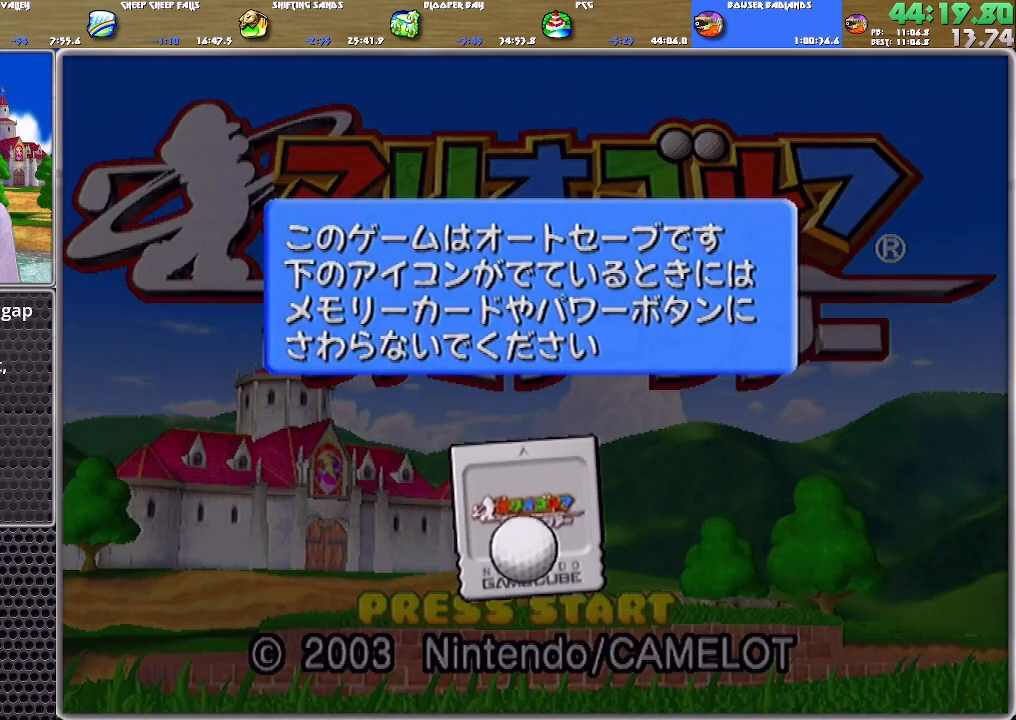
{"buttons": ["A"], "left_stick": "center", "right_stick": "center", "events": [[50, "A", "up"], [84, "A", "down"], [151, "A", "up"], [184, "A", "down"], [284, "A", "up"], [317, "A", "down"], [384, "A", "up"], [451, "A", "down"]]}
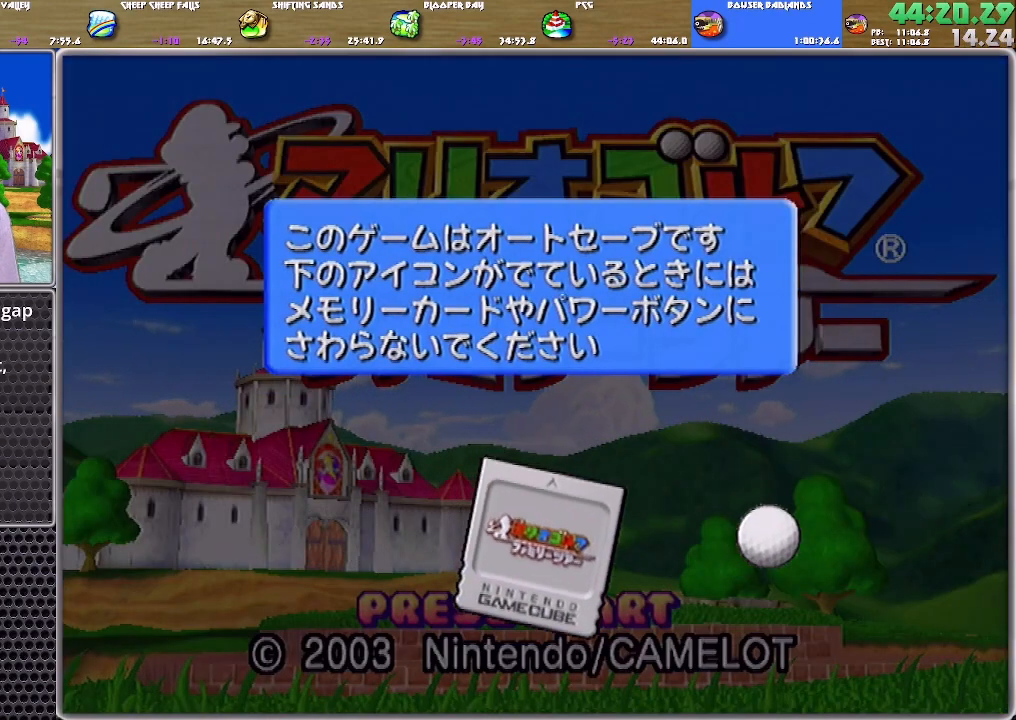
{"buttons": ["A"], "left_stick": "center", "right_stick": "center", "events": [[17, "A", "up"], [83, "A", "down"], [150, "A", "up"], [183, "A", "down"], [250, "A", "up"], [283, "A", "down"], [350, "A", "up"], [417, "A", "down"]]}
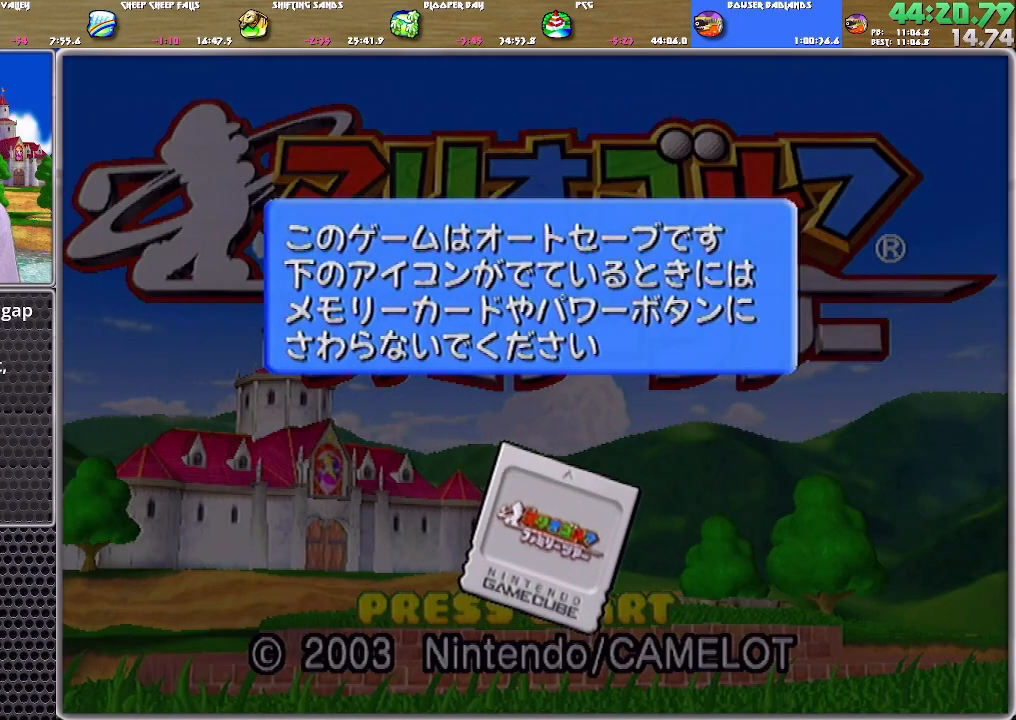
{"buttons": ["A"], "left_stick": "center", "right_stick": "center", "events": [[84, "A", "up"], [151, "A", "down"], [284, "A", "up"], [317, "A", "down"], [384, "A", "up"], [451, "A", "down"]]}
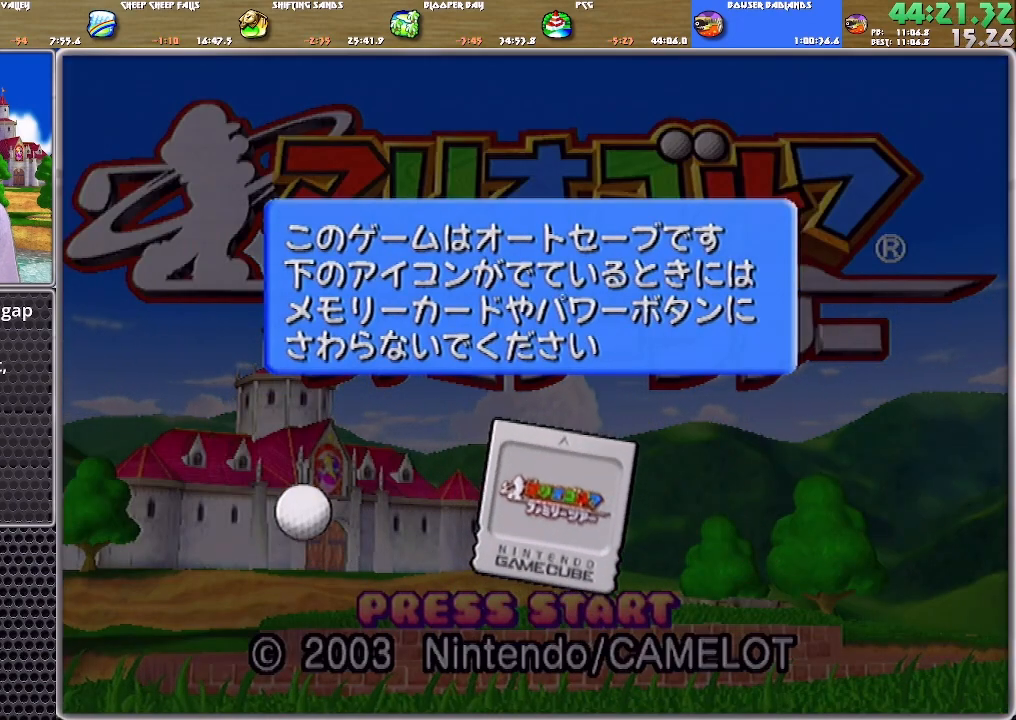
{"buttons": [], "left_stick": "center", "right_stick": "center", "events": [[17, "A", "up"], [83, "A", "down"], [150, "A", "up"], [183, "A", "down"], [350, "A", "up"], [384, "A", "down"], [484, "A", "up"]]}
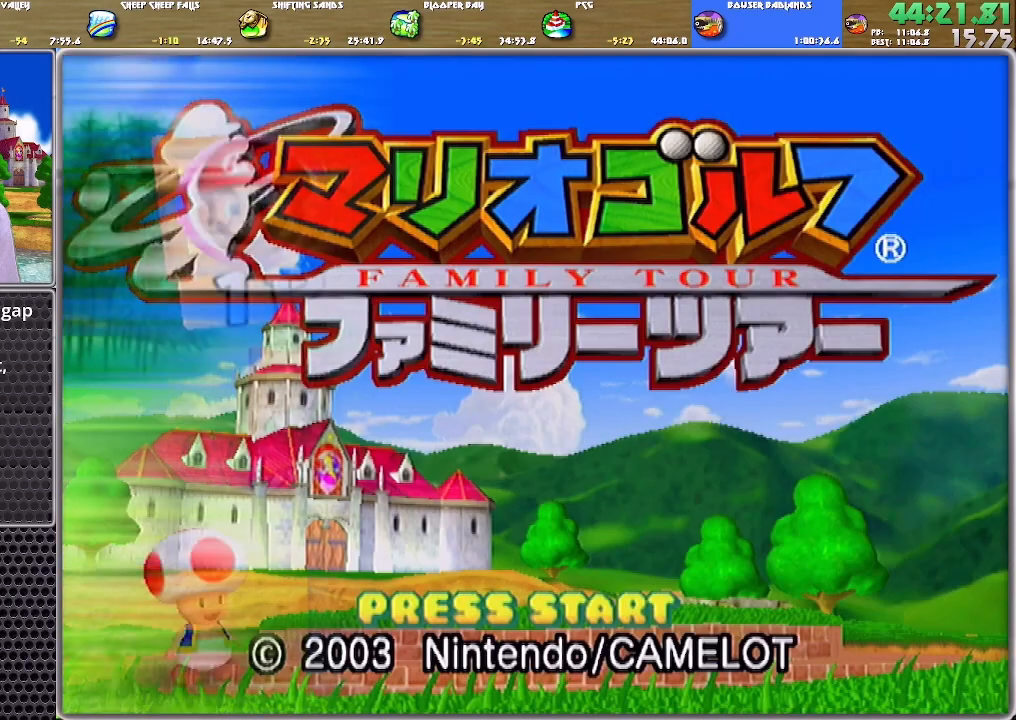
{"buttons": ["A"], "left_stick": "center", "right_stick": "center", "events": [[50, "A", "down"], [117, "A", "up"], [151, "A", "down"], [217, "A", "up"], [251, "A", "down"], [317, "A", "up"], [351, "A", "down"], [451, "A", "up"], [484, "A", "down"]]}
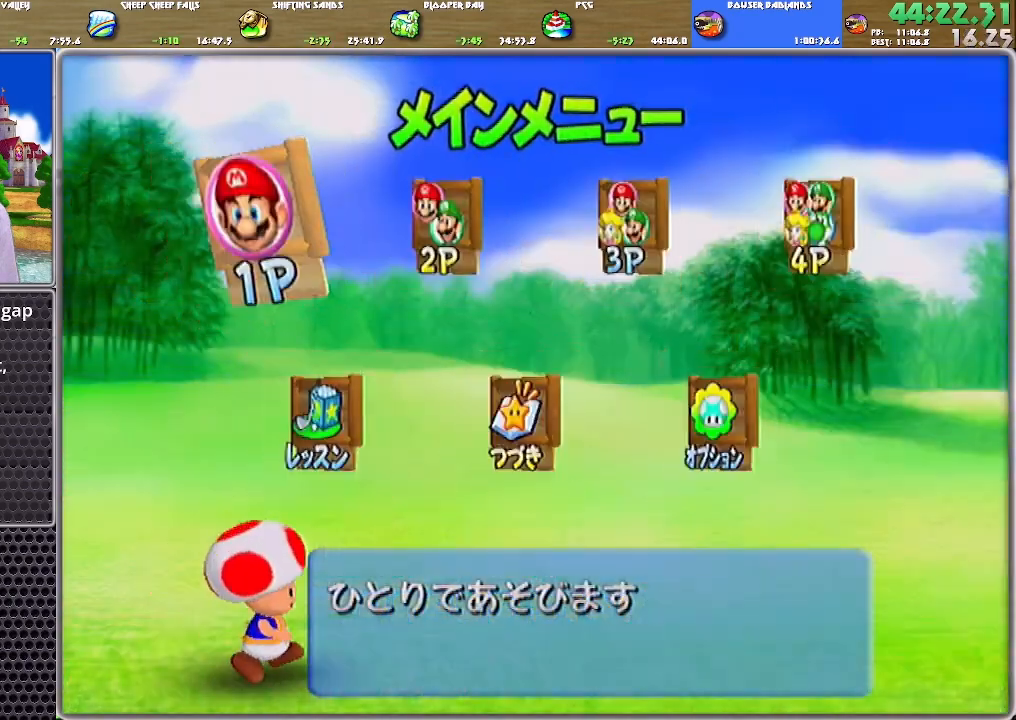
{"buttons": ["DPAD_DOWN", "DPAD_RIGHT"], "left_stick": "center", "right_stick": "center", "events": [[50, "A", "up"], [117, "A", "down"], [183, "A", "up"], [250, "DPAD_DOWN", "down"], [250, "DPAD_RIGHT", "down"]]}
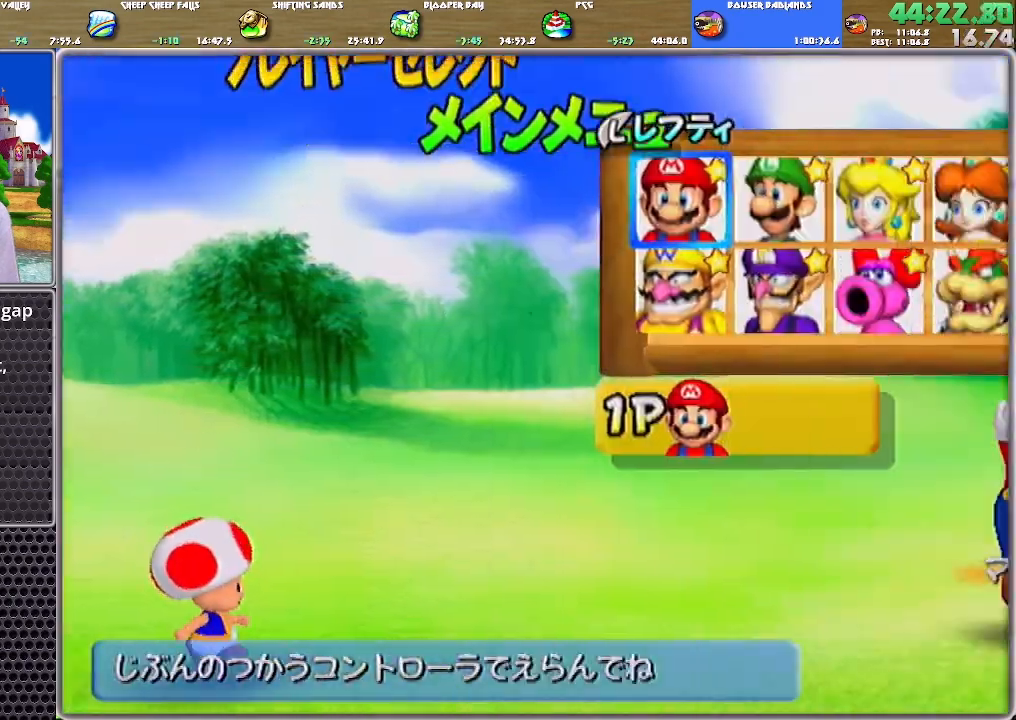
{"buttons": ["A"], "left_stick": "center", "right_stick": "center", "events": [[184, "DPAD_RIGHT", "up"], [217, "DPAD_DOWN", "up"], [451, "A", "down"]]}
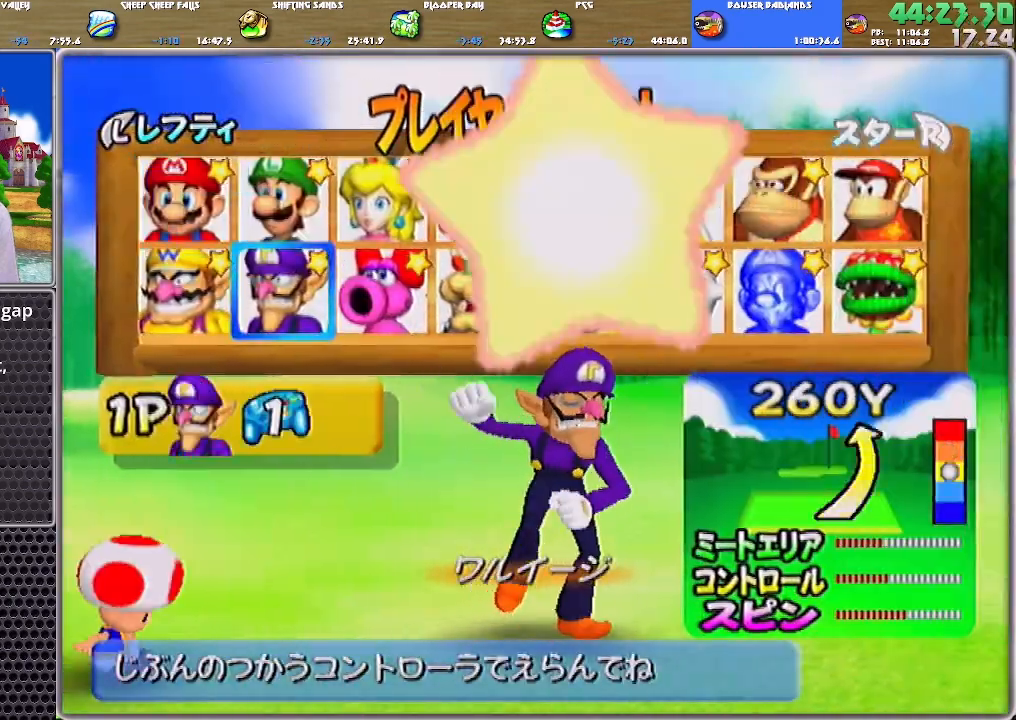
{"buttons": [], "left_stick": "center", "right_stick": "center", "events": [[34, "A", "up"], [67, "A", "down"], [100, "A", "up"], [167, "A", "down"], [234, "A", "up"], [267, "A", "down"], [334, "A", "up"], [367, "A", "down"], [467, "A", "up"]]}
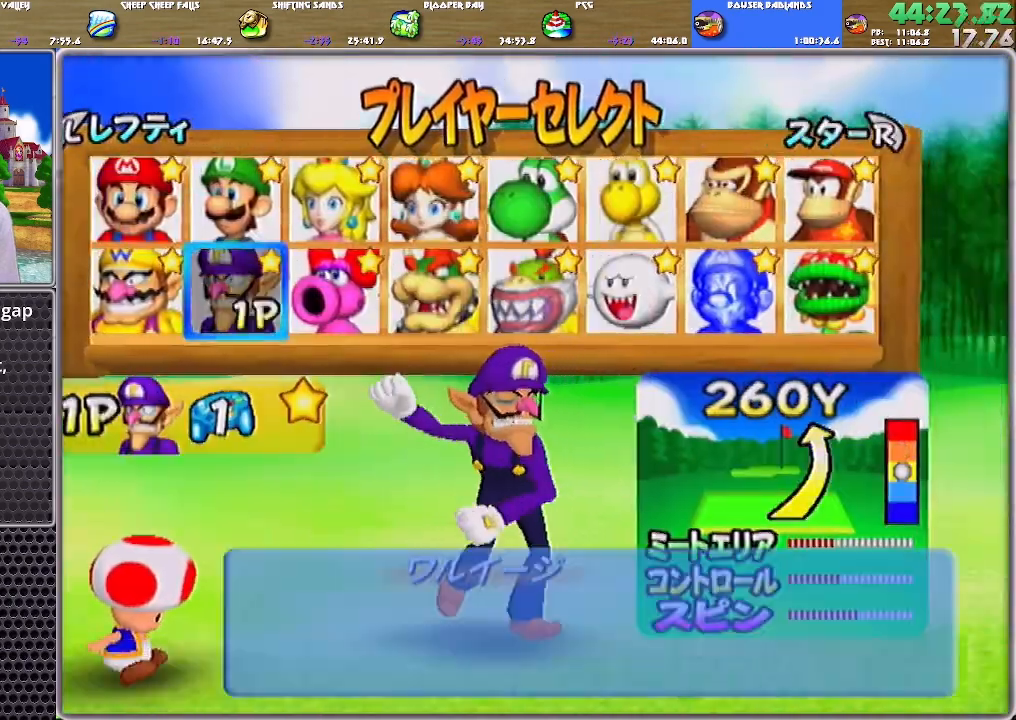
{"buttons": [], "left_stick": "center", "right_stick": "center", "events": [[66, "DPAD_RIGHT", "down"], [433, "DPAD_RIGHT", "up"]]}
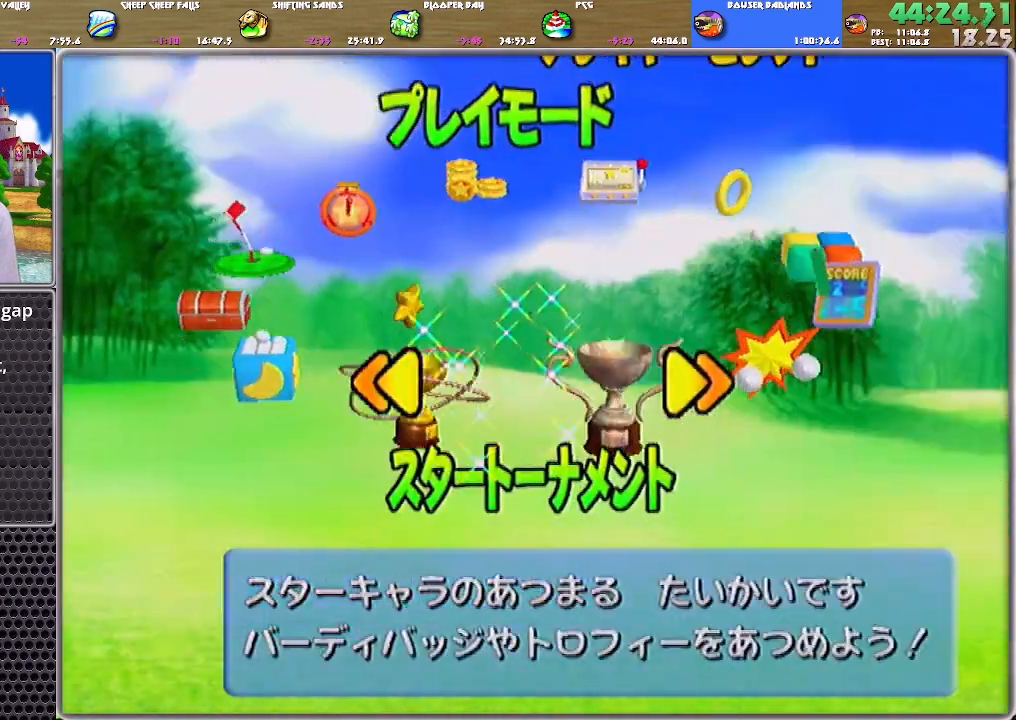
{"buttons": ["A"], "left_stick": "center", "right_stick": "center", "events": [[34, "A", "down"], [67, "A", "up"], [134, "A", "down"], [167, "A", "up"], [234, "A", "down"], [300, "A", "up"], [367, "A", "down"], [434, "A", "up"], [467, "A", "down"]]}
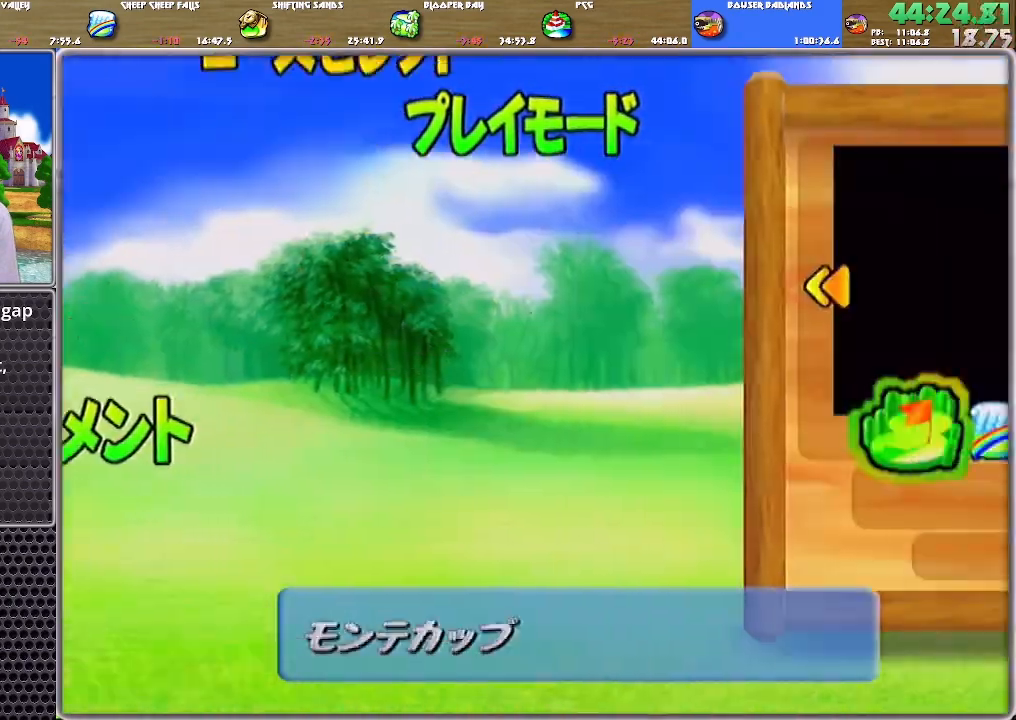
{"buttons": [], "left_stick": "center", "right_stick": "center", "events": [[33, "A", "up"], [66, "A", "down"], [166, "A", "up"], [367, "DPAD_LEFT", "down"], [500, "DPAD_LEFT", "up"]]}
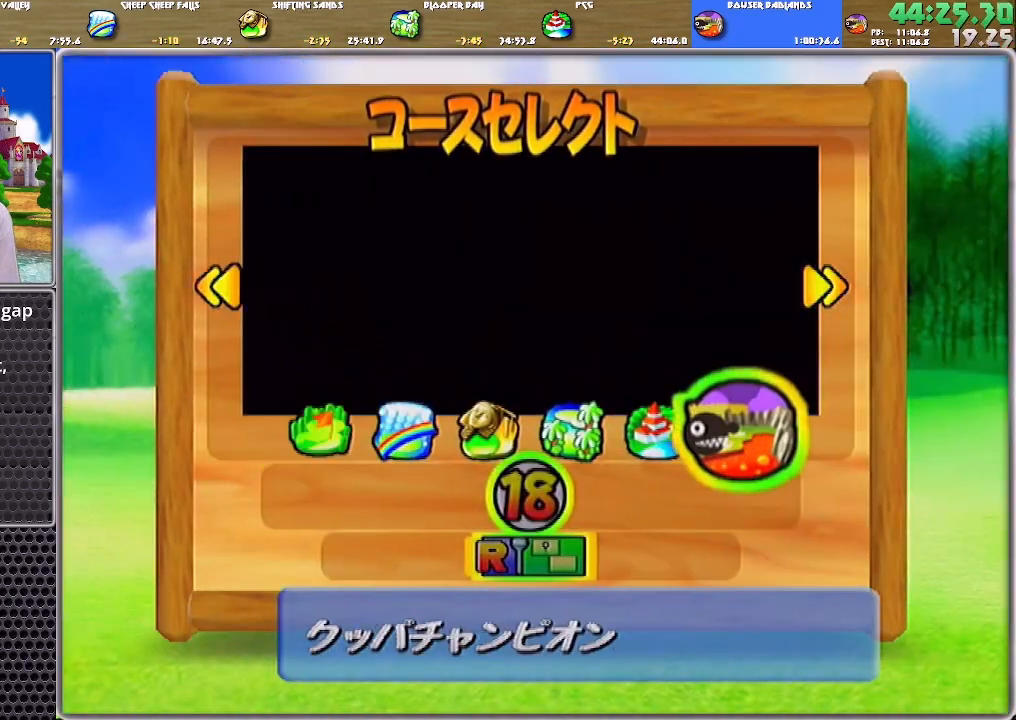
{"buttons": [], "left_stick": "center", "right_stick": "center", "events": [[300, "A", "down"], [334, "A", "up"], [401, "A", "down"], [467, "A", "up"]]}
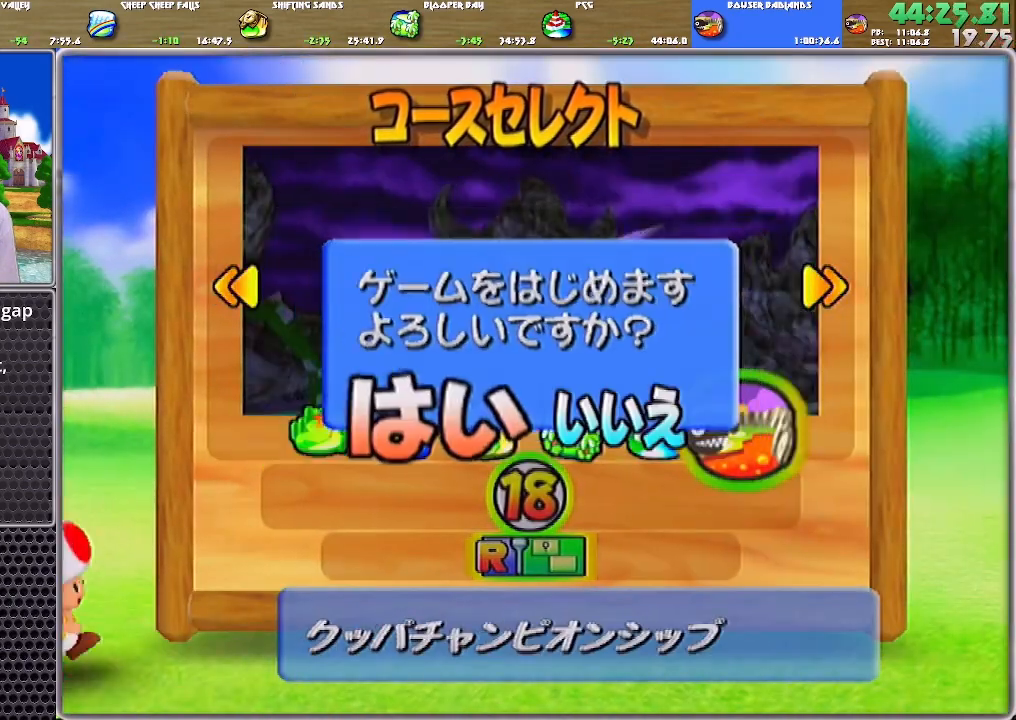
{"buttons": ["A"], "left_stick": "center", "right_stick": "center", "events": [[33, "A", "down"], [66, "A", "up"], [100, "A", "down"], [200, "A", "up"], [233, "A", "down"], [300, "A", "up"], [367, "A", "down"], [400, "A", "up"], [467, "A", "down"]]}